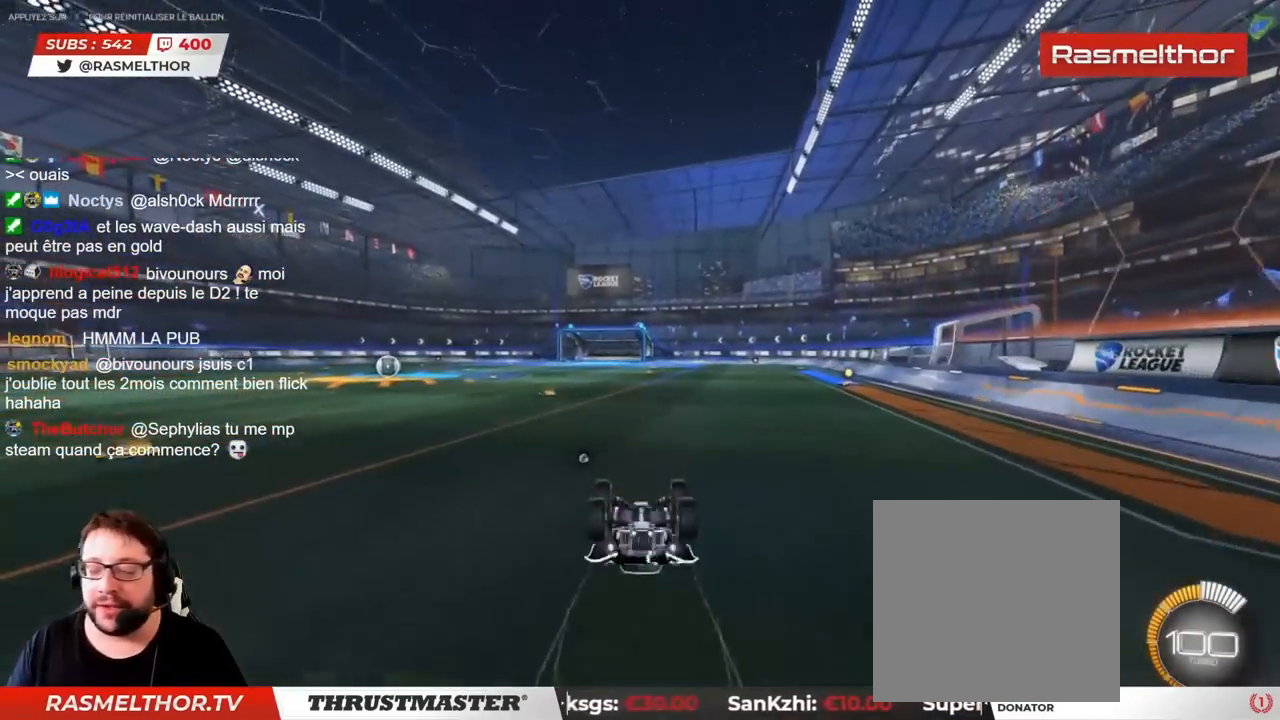
Gameplay with a controller (PlayStation layout); each line is a JSON object with the inputs held at the frame after it. "events" lists button and stick changes between this image and that frame as [ms after this image, input, new state], when the widget could be followed in between. Not read: L3 R3.
{"buttons": ["R2"], "left_stick": "center", "right_stick": "center", "events": []}
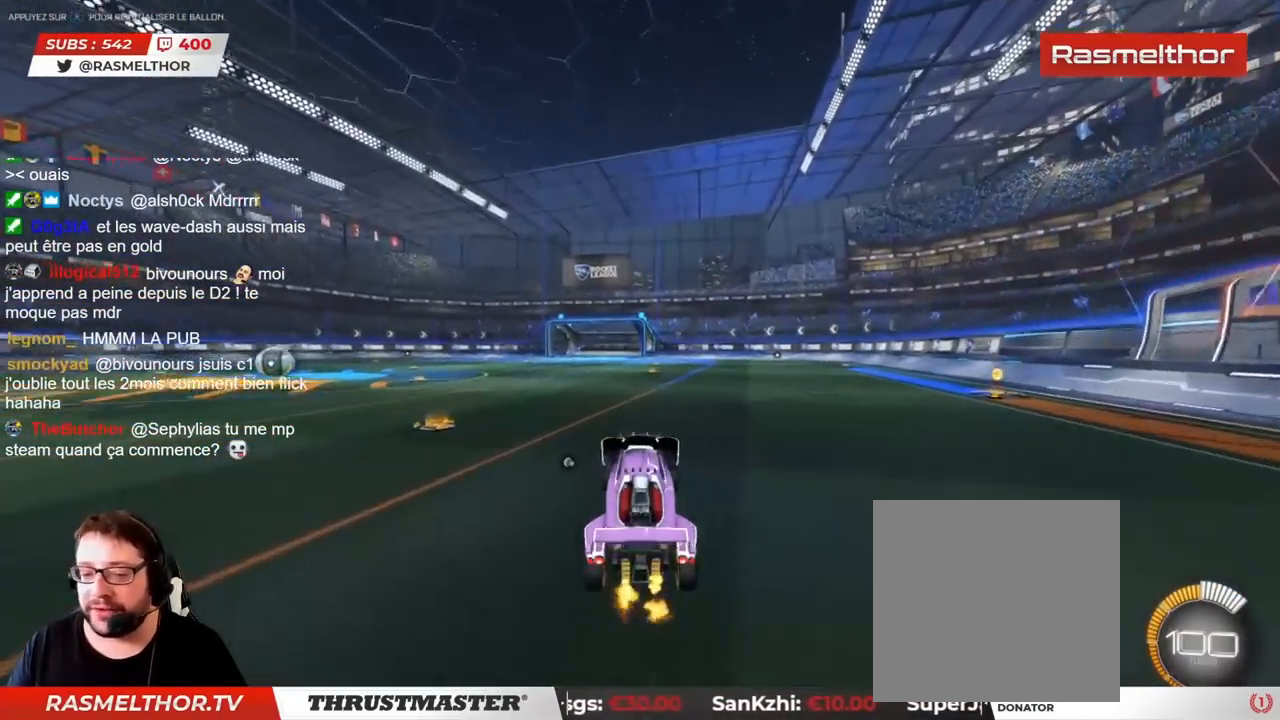
{"buttons": ["R2"], "left_stick": "center", "right_stick": "center", "events": []}
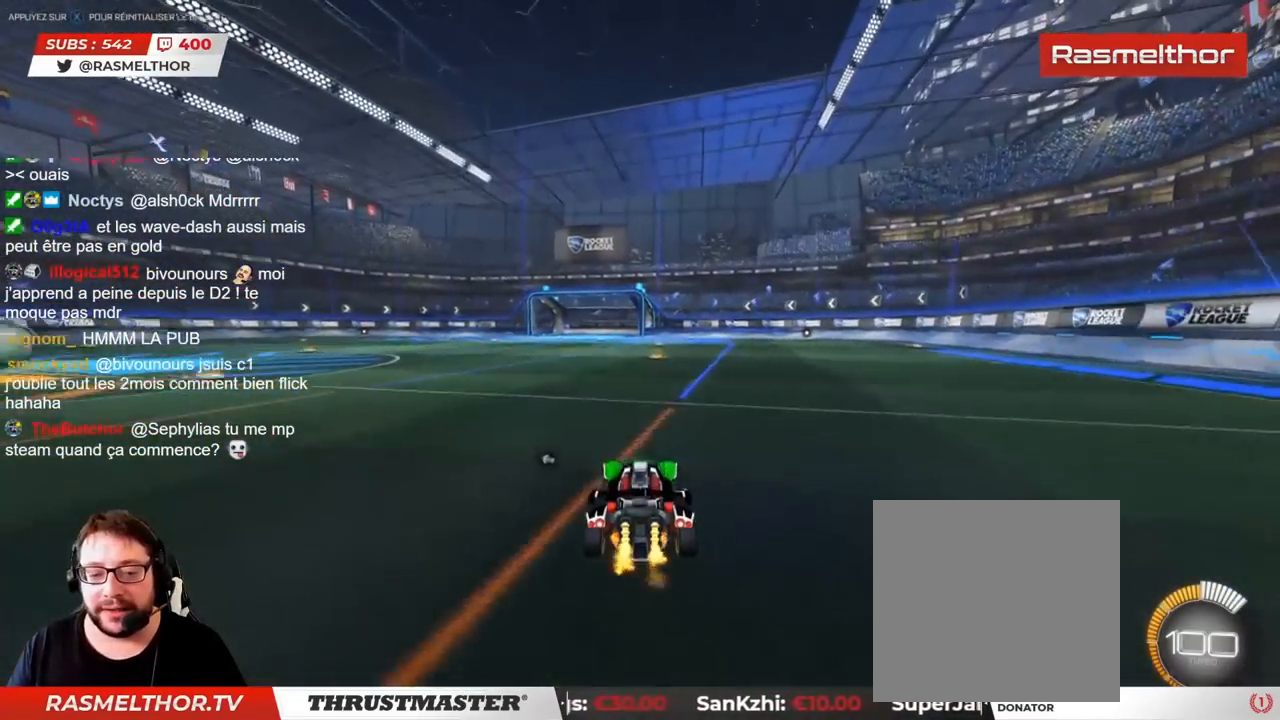
{"buttons": ["R2"], "left_stick": "center", "right_stick": "center", "events": [[100, "CIRCLE", "down"], [450, "CIRCLE", "up"]]}
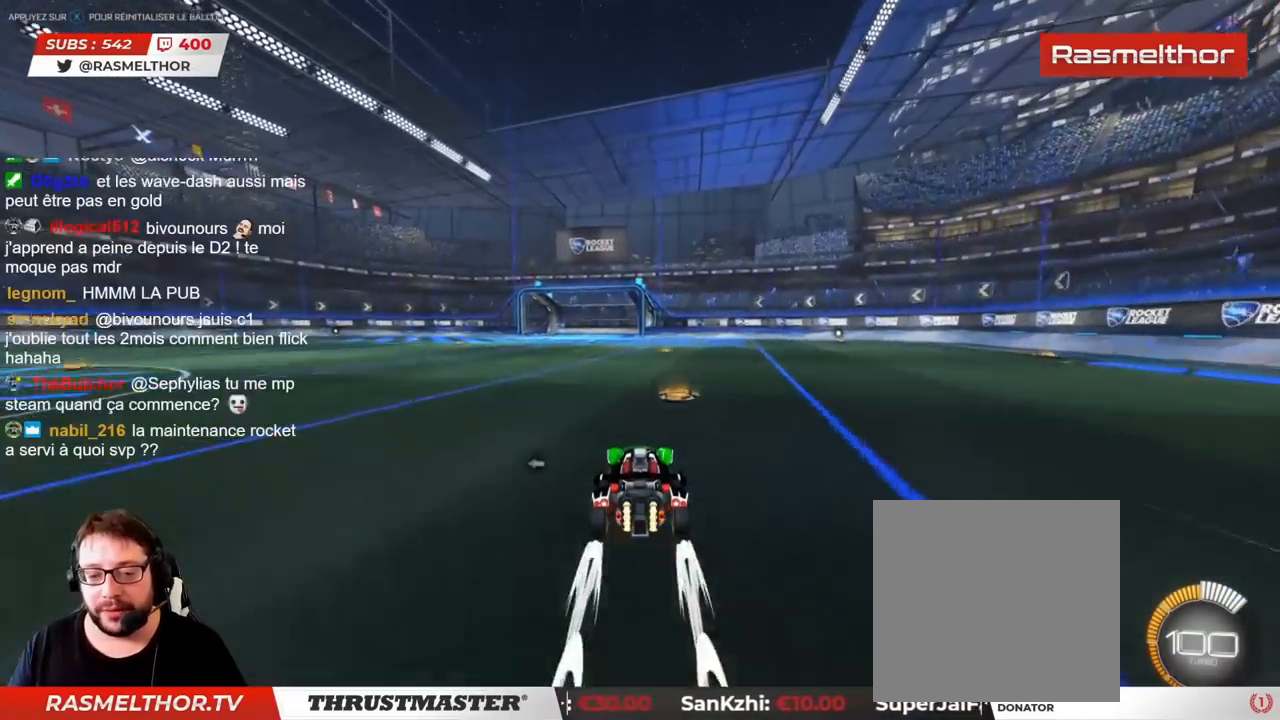
{"buttons": ["R2"], "left_stick": "center", "right_stick": "center", "events": []}
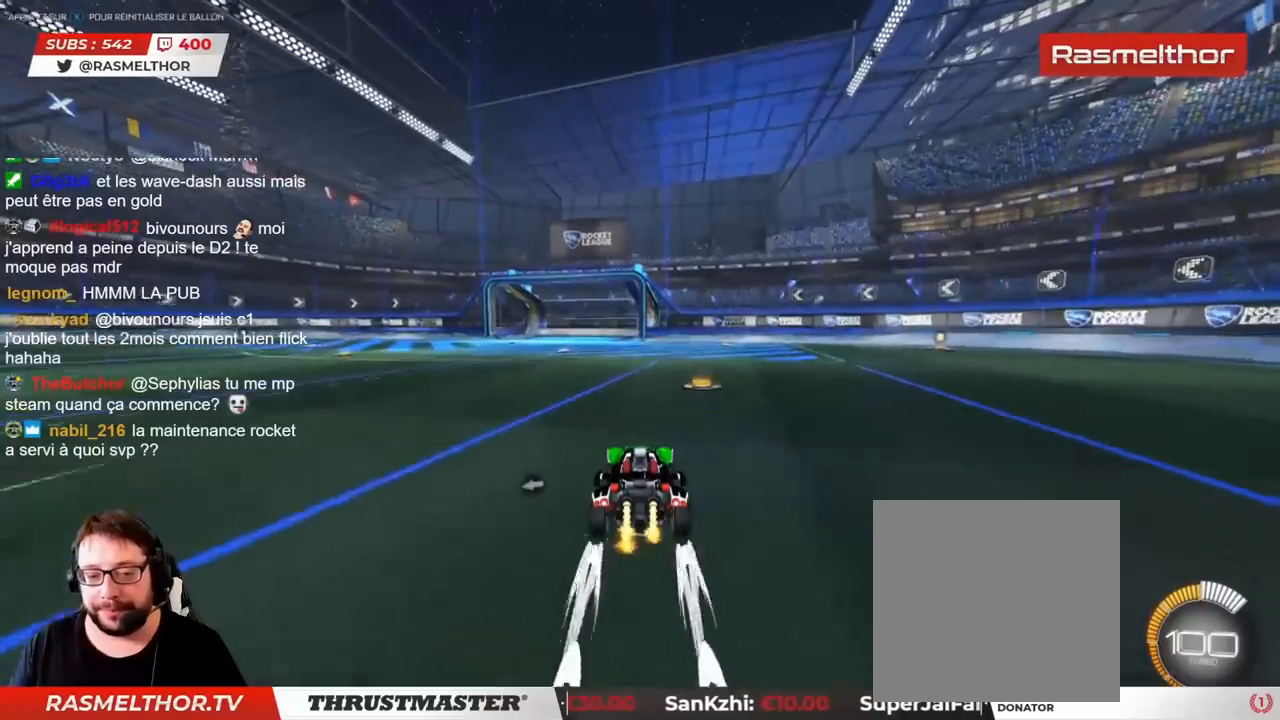
{"buttons": ["R2"], "left_stick": "center", "right_stick": "center", "events": []}
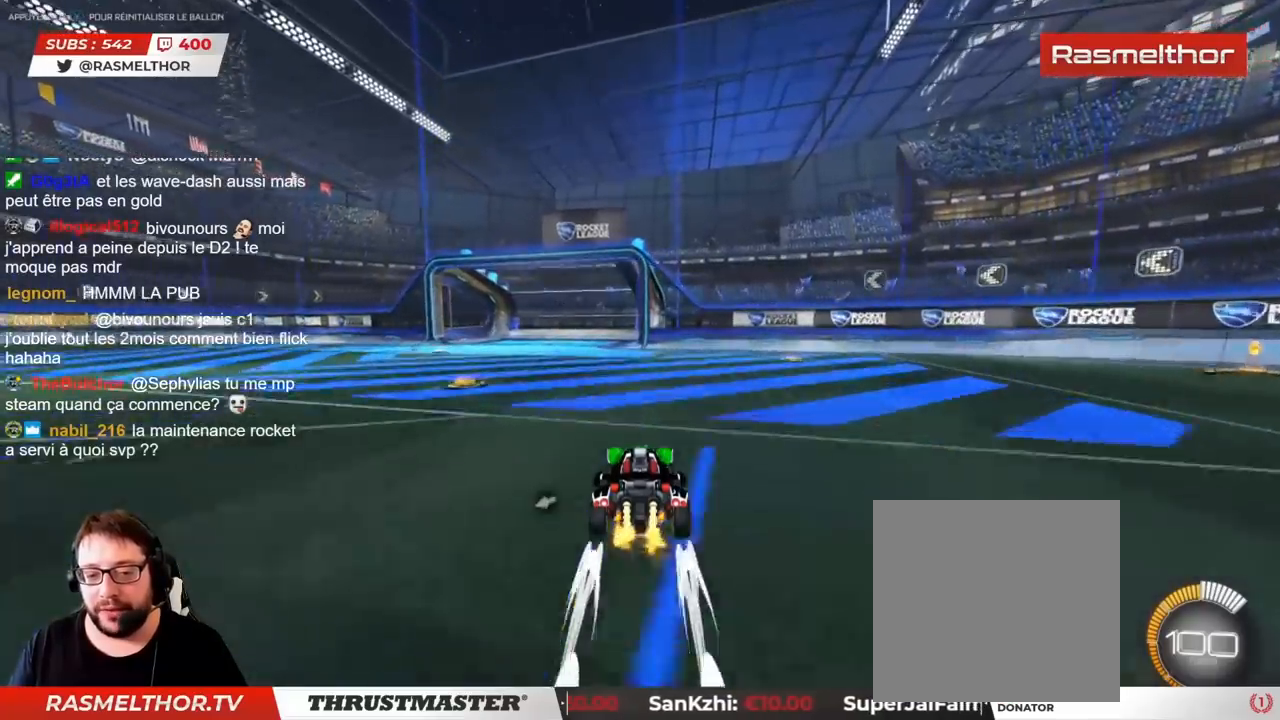
{"buttons": ["R2"], "left_stick": "center", "right_stick": "center", "events": []}
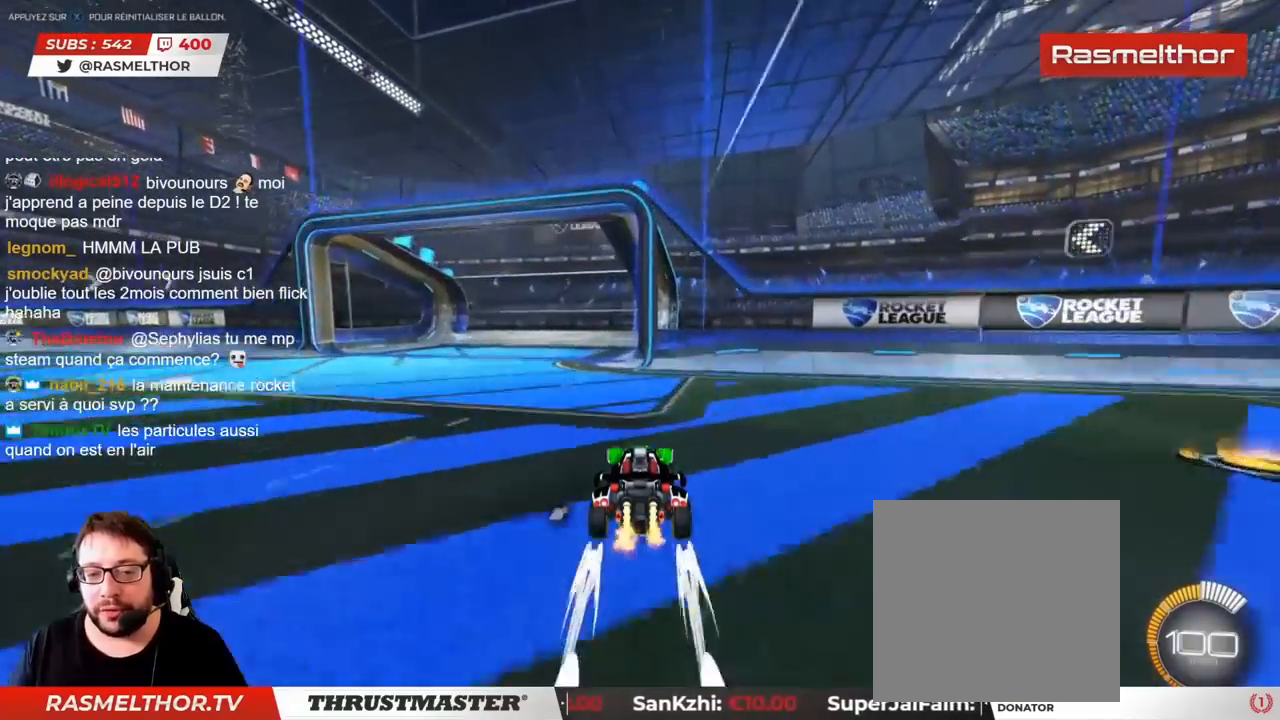
{"buttons": ["R2"], "left_stick": "left", "right_stick": "center", "events": [[100, "left_stick", "left"]]}
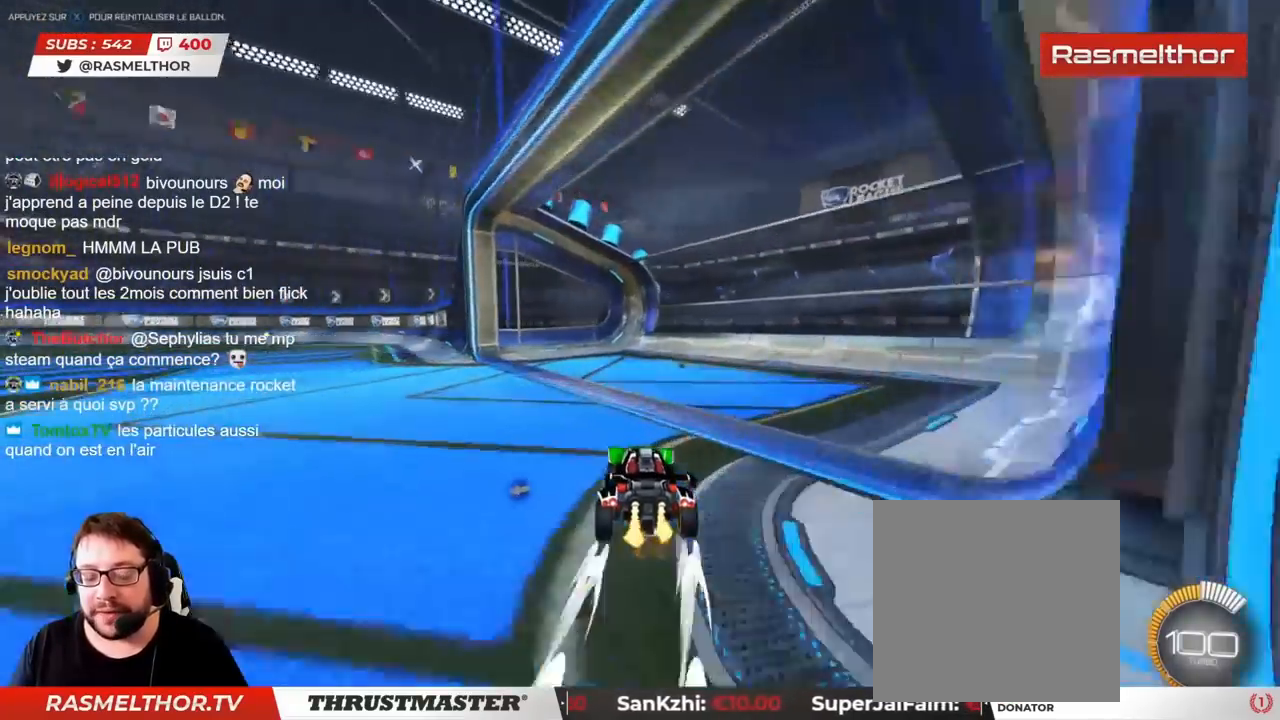
{"buttons": ["R2"], "left_stick": "left", "right_stick": "center", "events": [[50, "CIRCLE", "down"], [417, "CIRCLE", "up"]]}
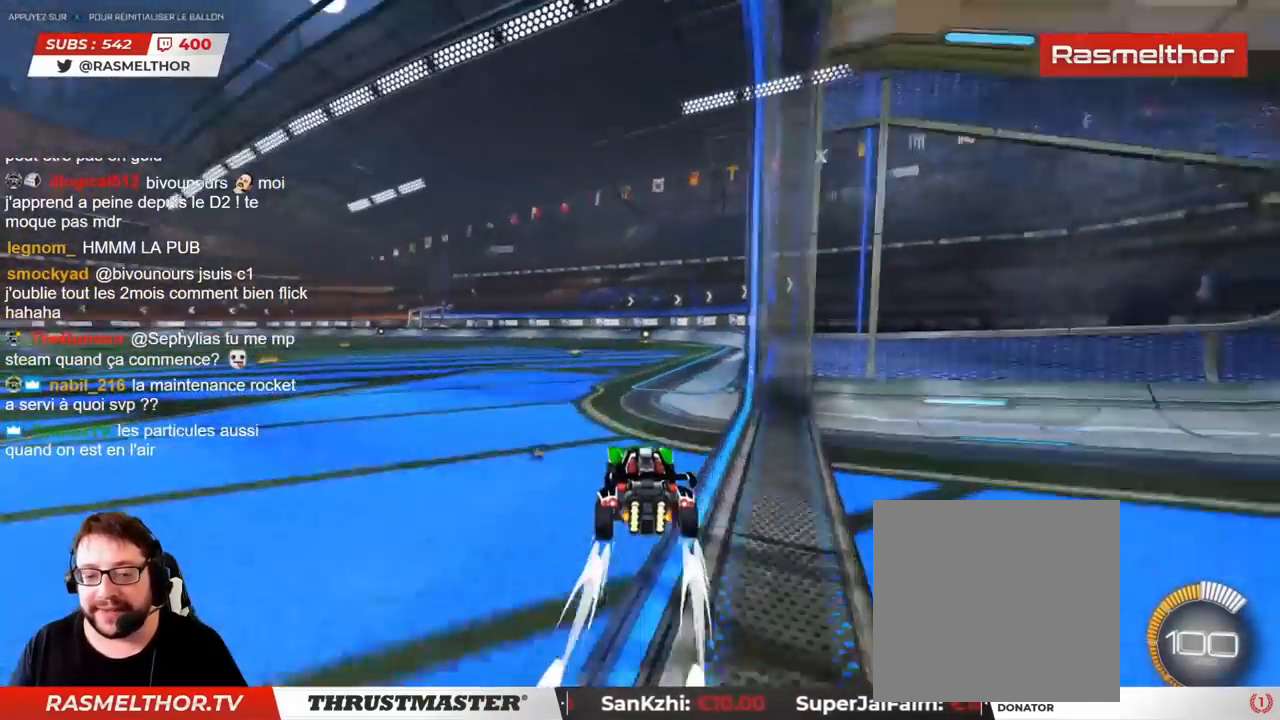
{"buttons": ["R2"], "left_stick": "left", "right_stick": "center", "events": []}
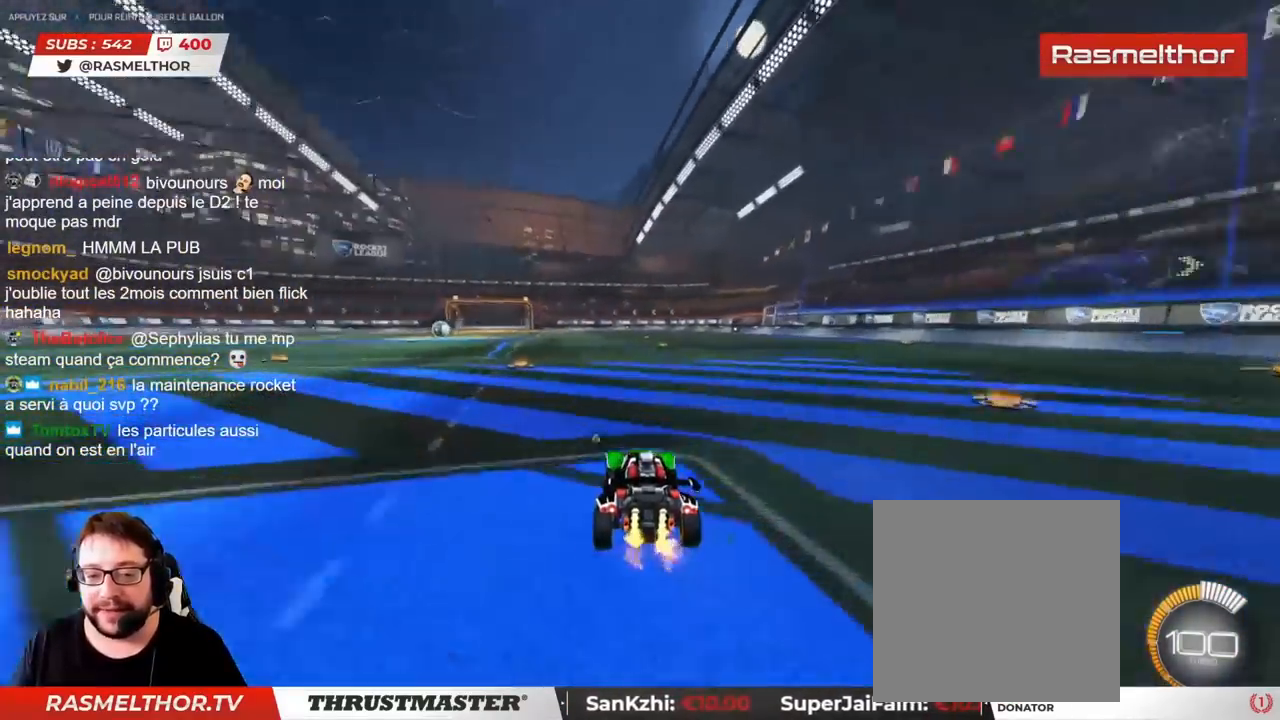
{"buttons": ["R2"], "left_stick": "center", "right_stick": "center", "events": [[83, "left_stick", "center"]]}
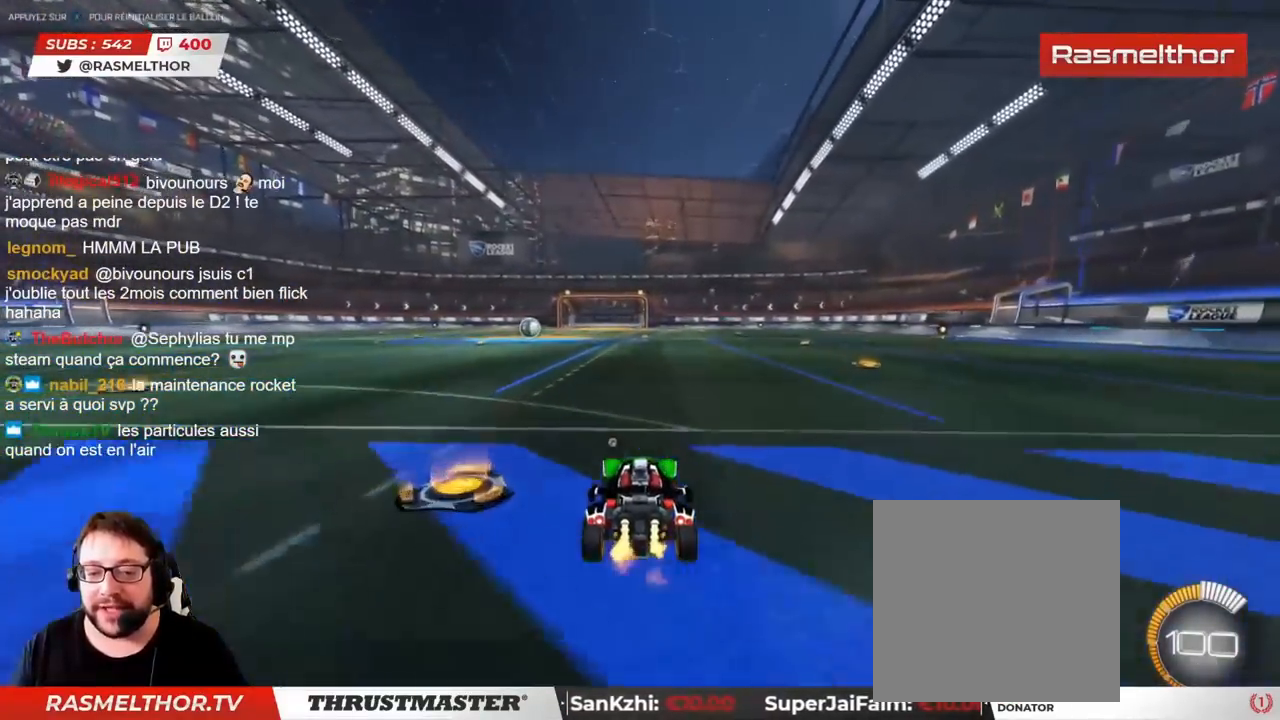
{"buttons": ["CIRCLE", "R2"], "left_stick": "center", "right_stick": "center", "events": [[133, "CIRCLE", "down"]]}
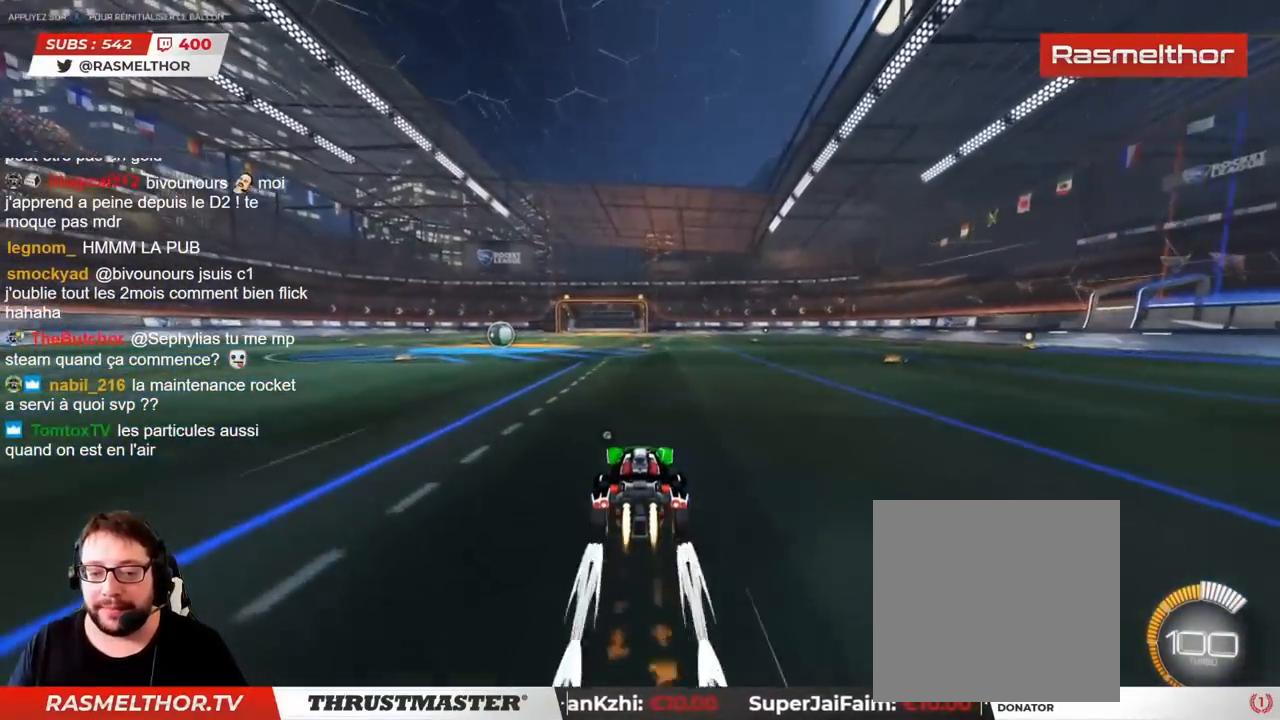
{"buttons": ["R2"], "left_stick": "center", "right_stick": "center", "events": [[133, "CIRCLE", "up"]]}
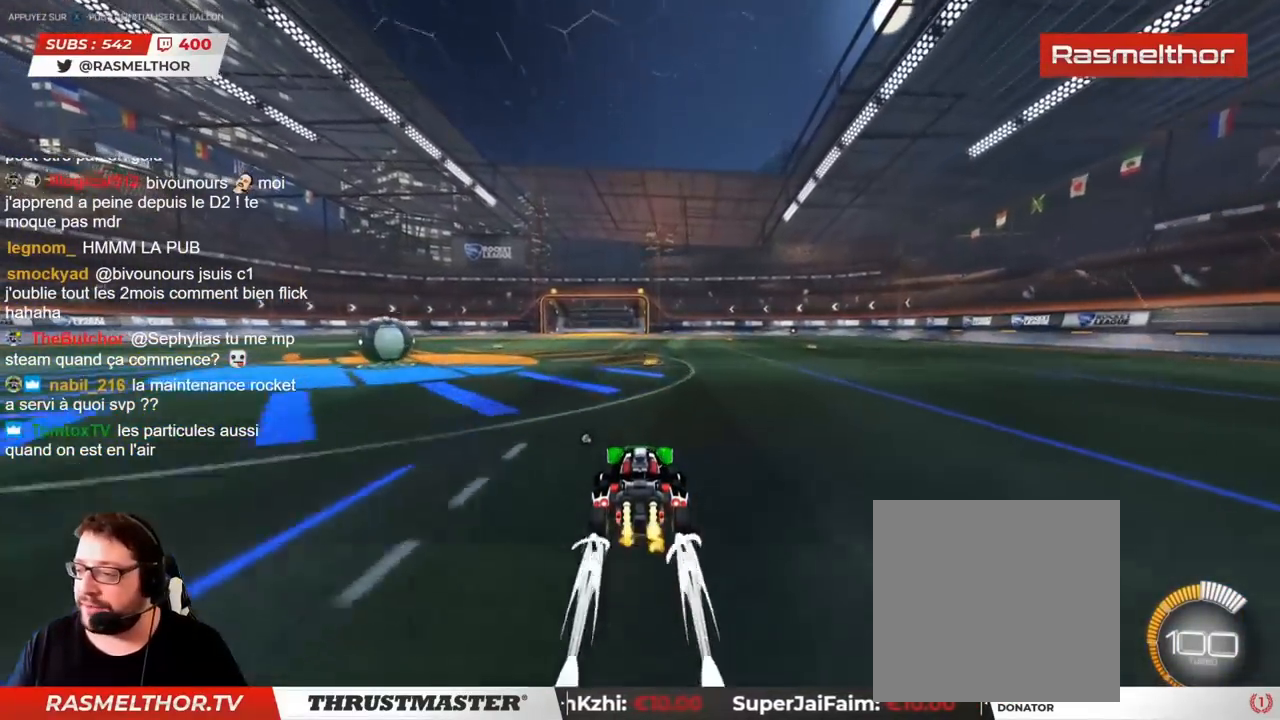
{"buttons": ["R2"], "left_stick": "center", "right_stick": "center", "events": []}
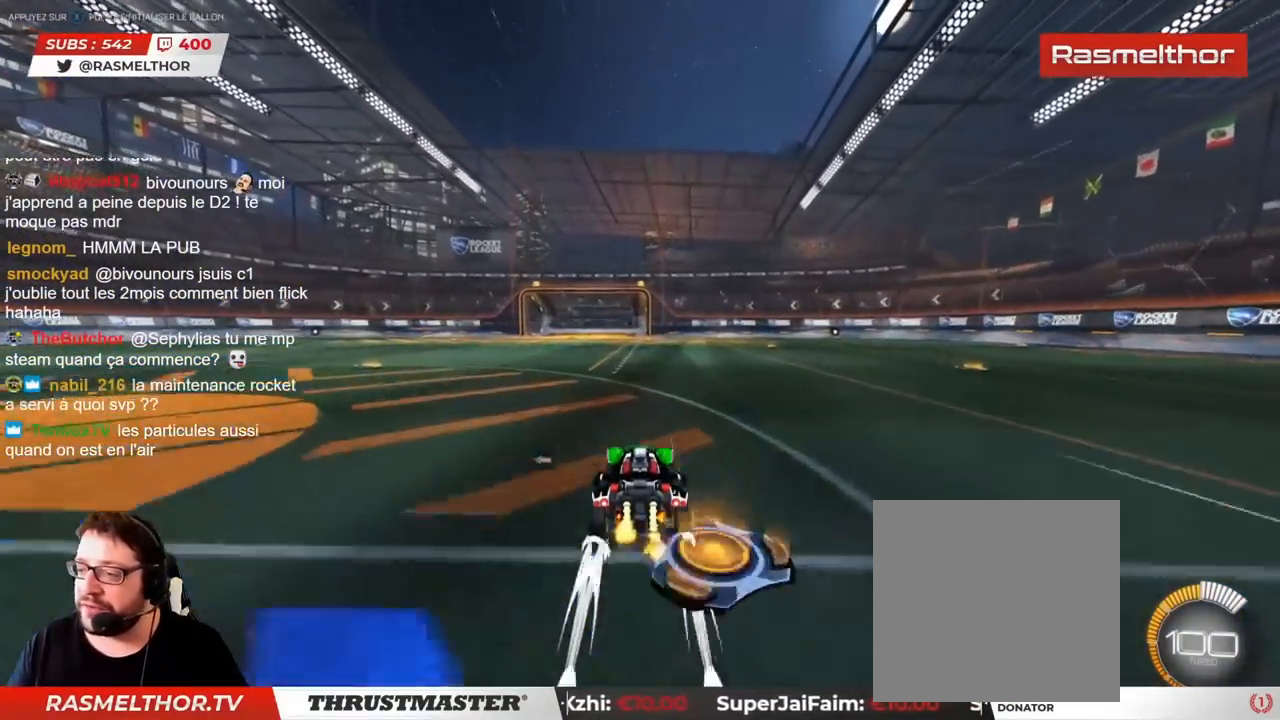
{"buttons": ["R2"], "left_stick": "center", "right_stick": "center", "events": []}
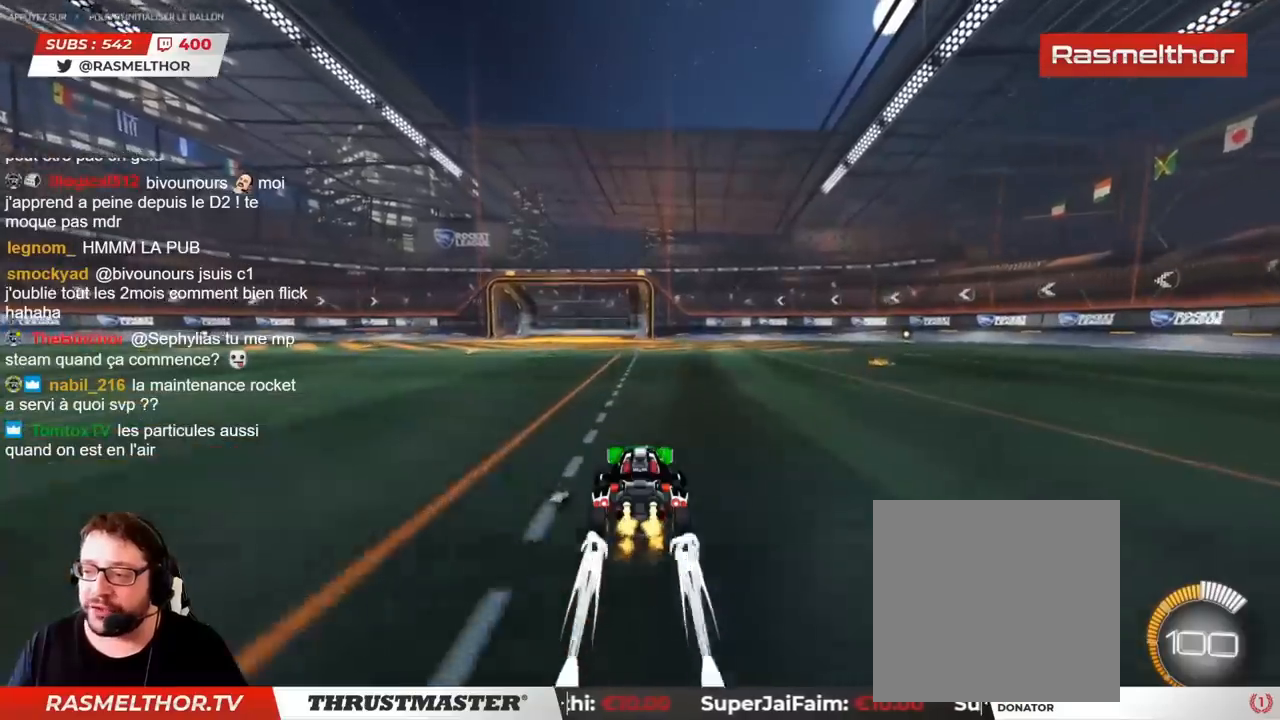
{"buttons": ["R2"], "left_stick": "center", "right_stick": "center", "events": []}
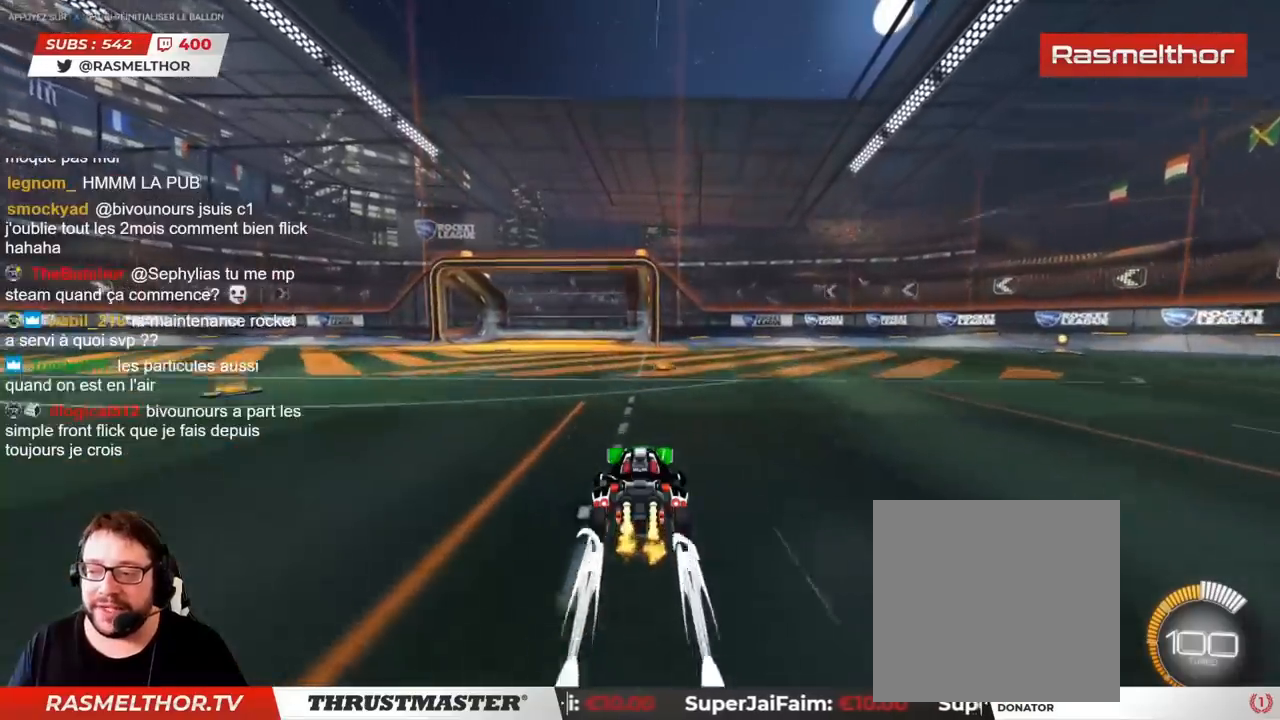
{"buttons": ["R2"], "left_stick": "center", "right_stick": "center", "events": []}
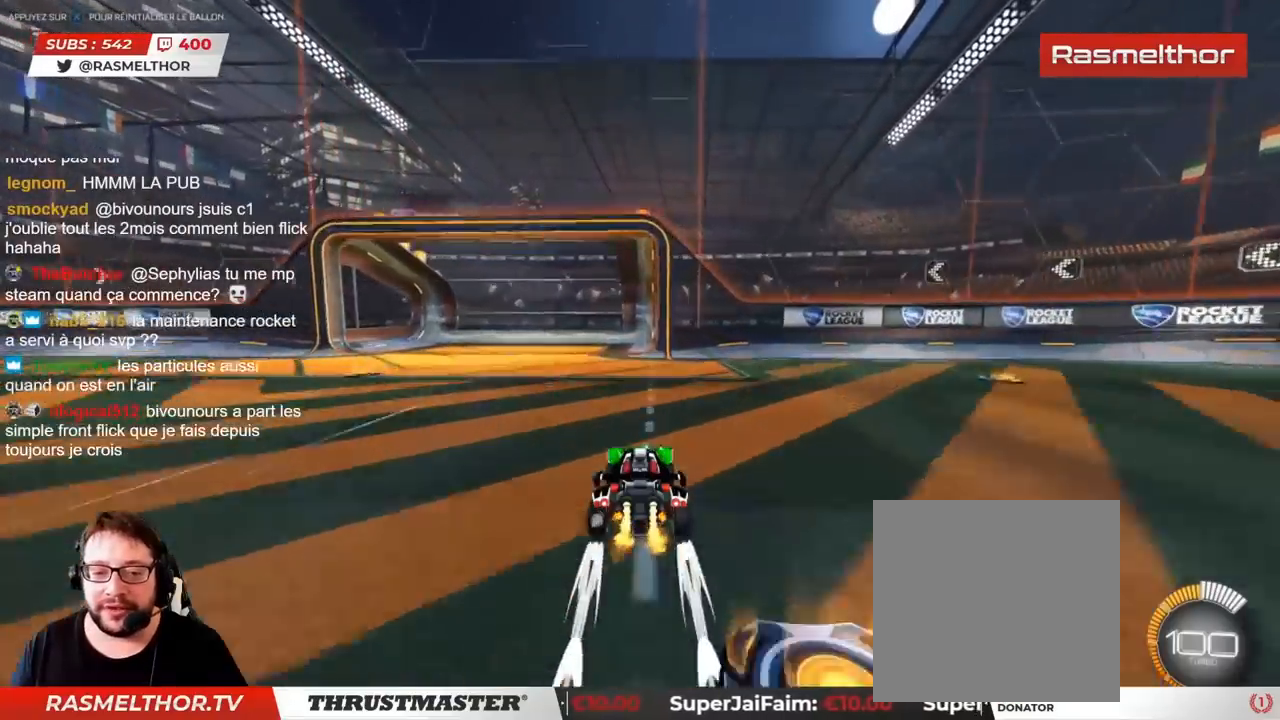
{"buttons": ["R2"], "left_stick": "center", "right_stick": "center", "events": [[217, "left_stick", "left"], [367, "left_stick", "center"]]}
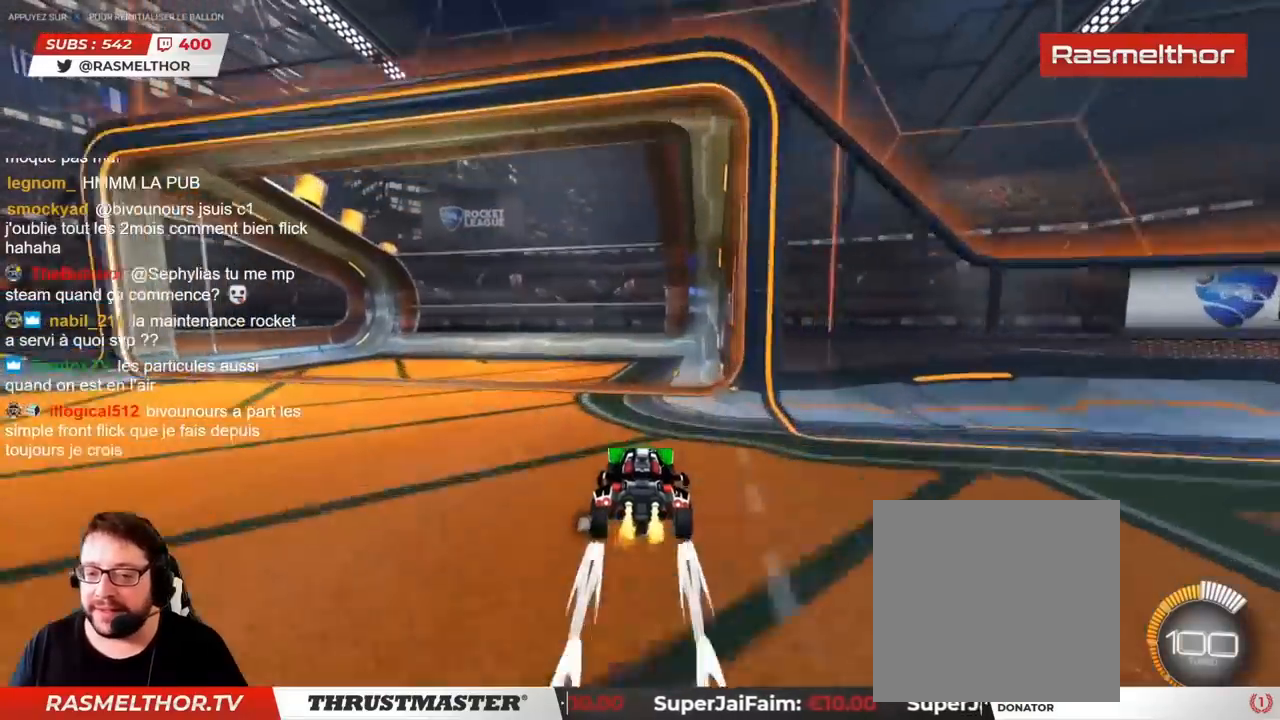
{"buttons": ["R2"], "left_stick": "center", "right_stick": "center", "events": []}
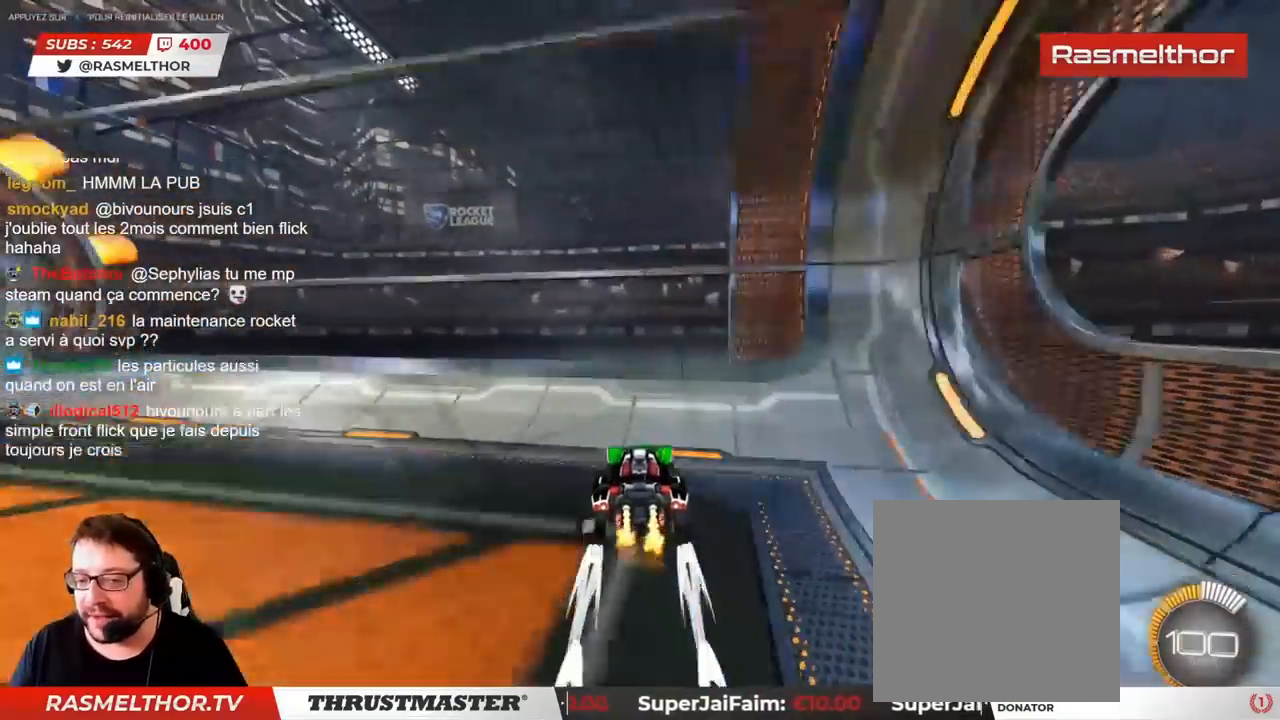
{"buttons": ["R2"], "left_stick": "center", "right_stick": "center", "events": []}
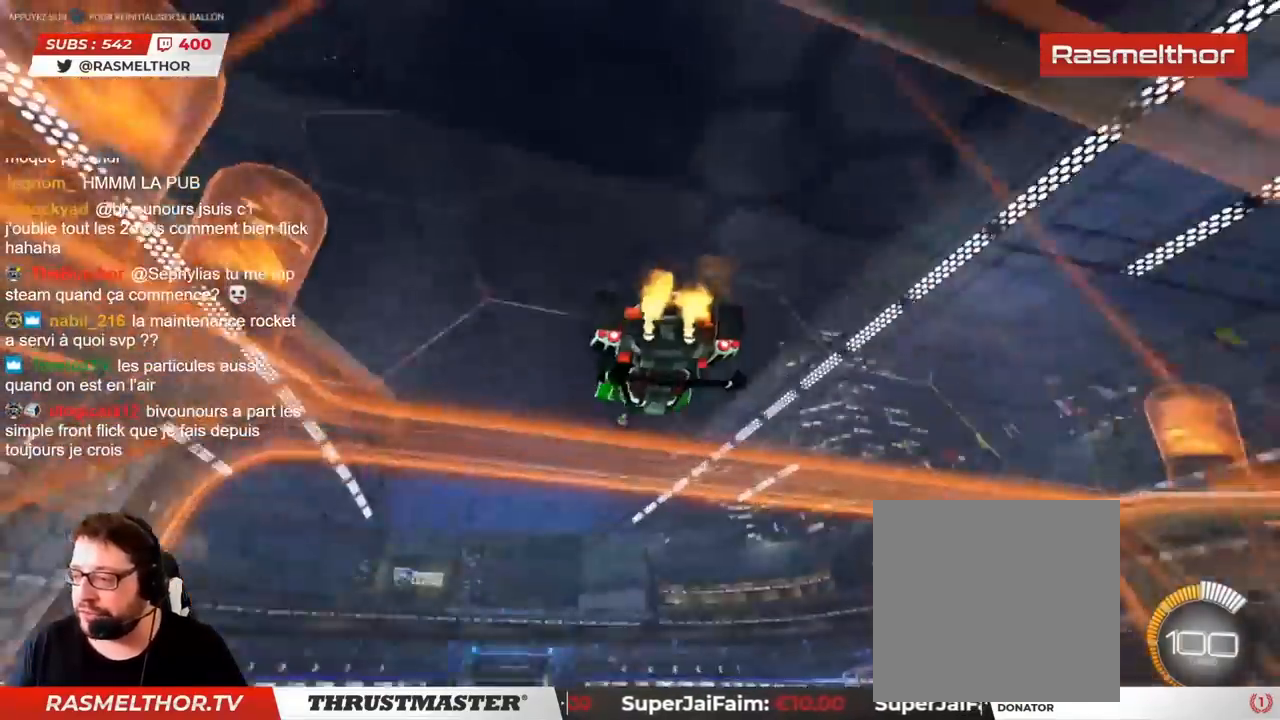
{"buttons": ["R2"], "left_stick": "right", "right_stick": "center", "events": [[83, "CROSS", "down"], [300, "CROSS", "up"], [500, "left_stick", "right"]]}
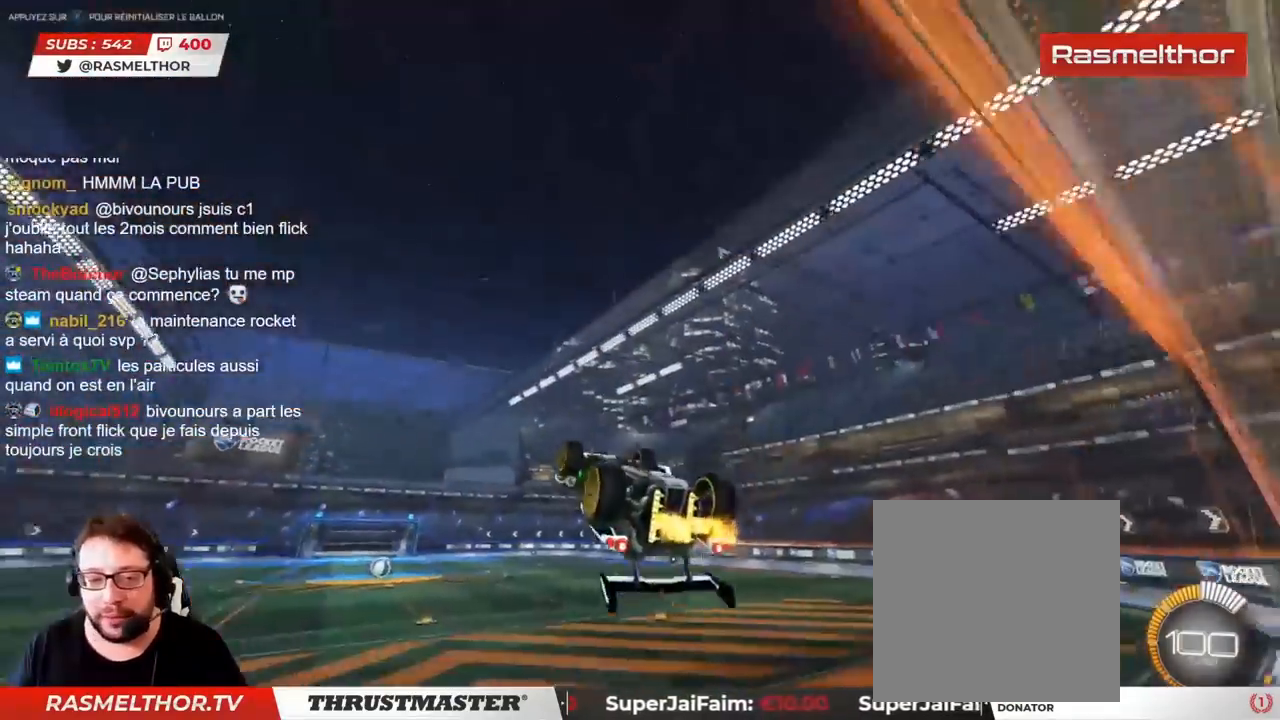
{"buttons": ["L2", "R2"], "left_stick": "right", "right_stick": "center", "events": [[17, "L2", "down"]]}
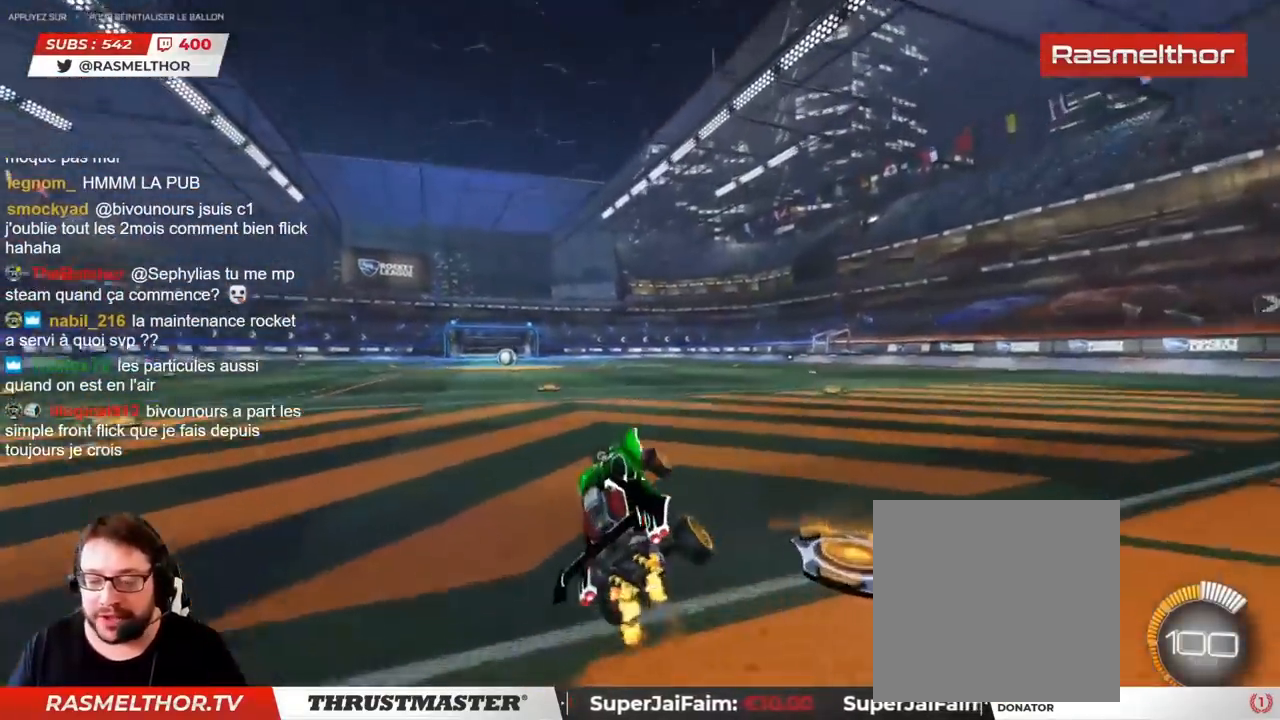
{"buttons": ["CIRCLE", "R2"], "left_stick": "center", "right_stick": "center", "events": [[17, "L2", "up"], [17, "left_stick", "center"], [200, "CIRCLE", "down"]]}
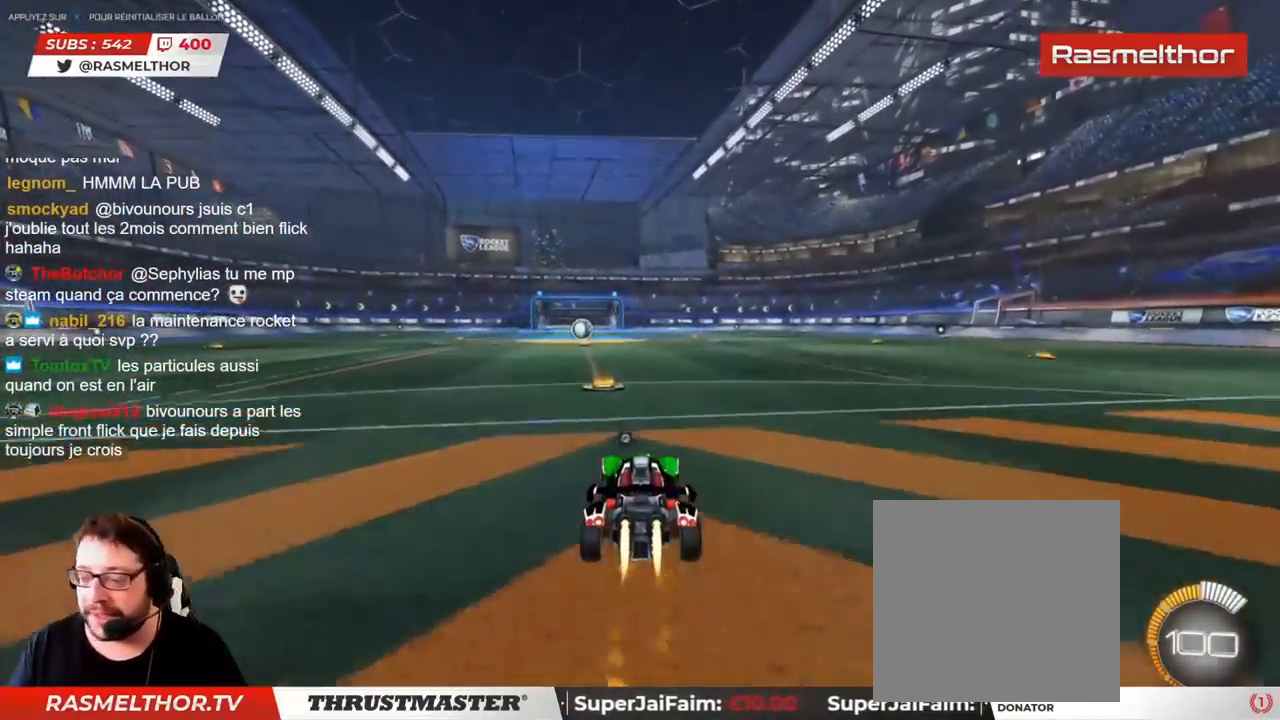
{"buttons": ["CIRCLE", "R2"], "left_stick": "center", "right_stick": "center", "events": []}
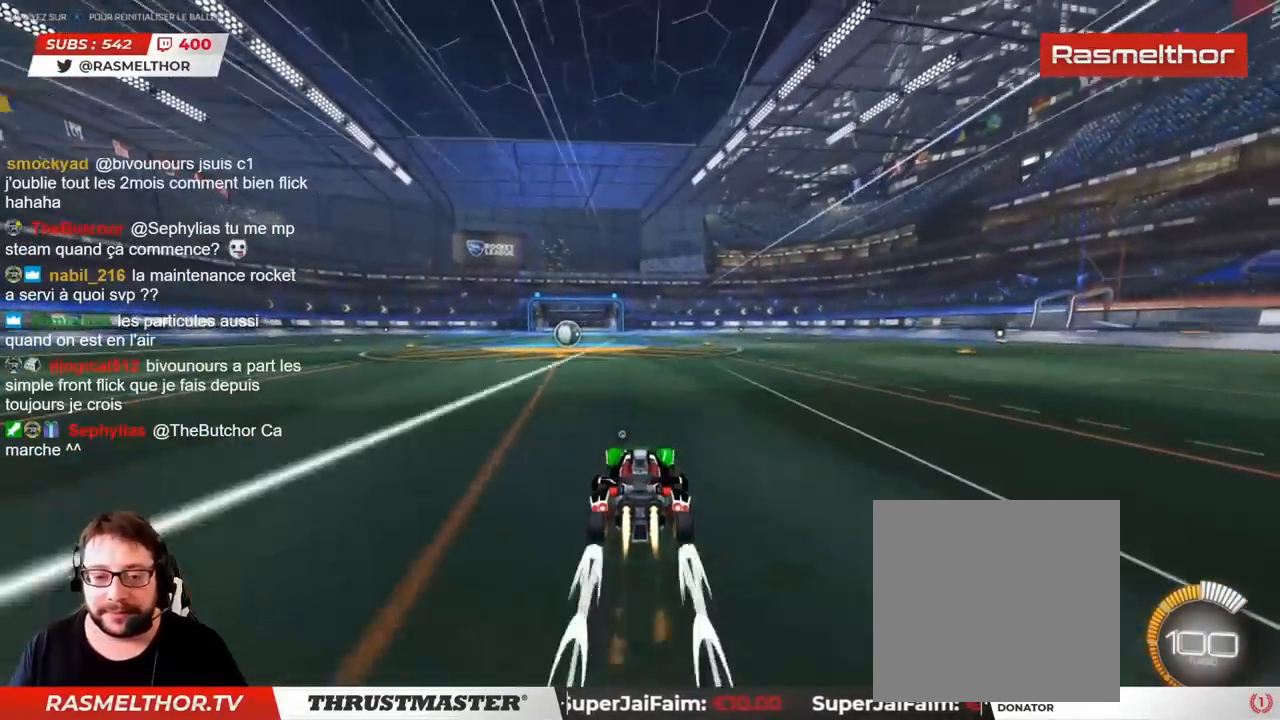
{"buttons": ["R2"], "left_stick": "center", "right_stick": "center", "events": [[150, "CIRCLE", "up"]]}
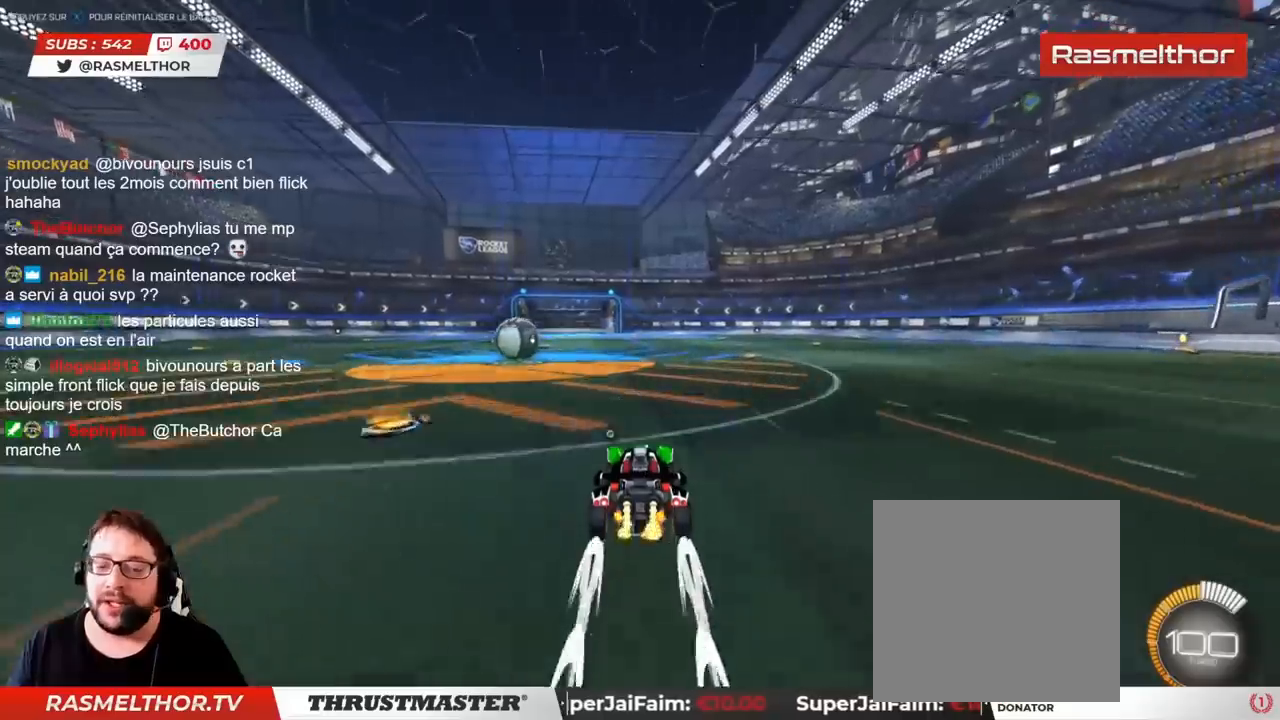
{"buttons": ["R2"], "left_stick": "center", "right_stick": "center", "events": []}
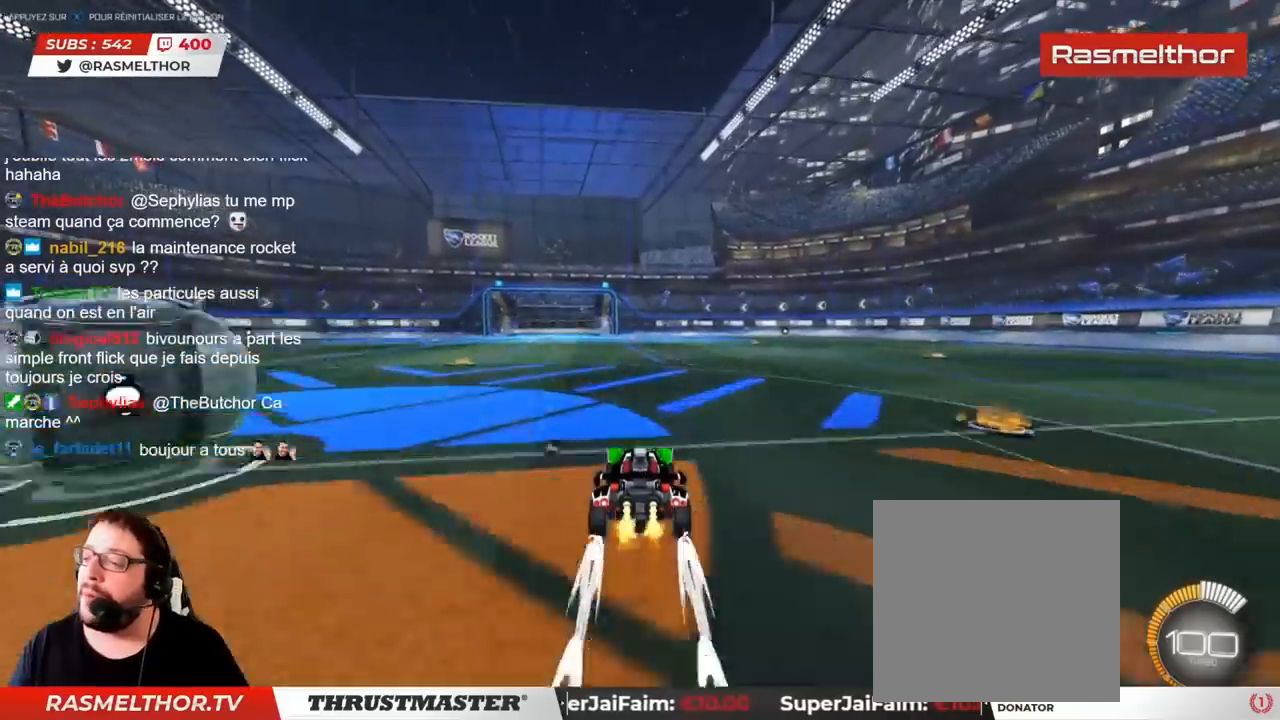
{"buttons": ["R2"], "left_stick": "center", "right_stick": "center", "events": []}
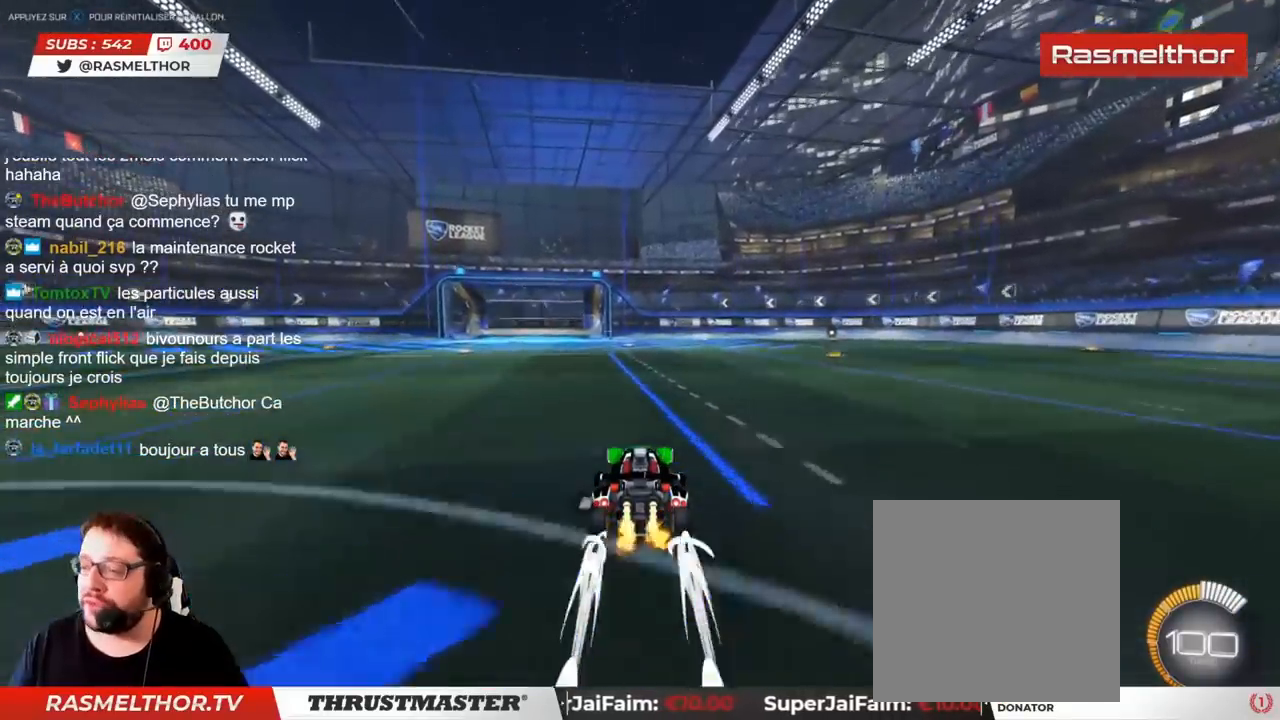
{"buttons": ["R2"], "left_stick": "center", "right_stick": "center", "events": []}
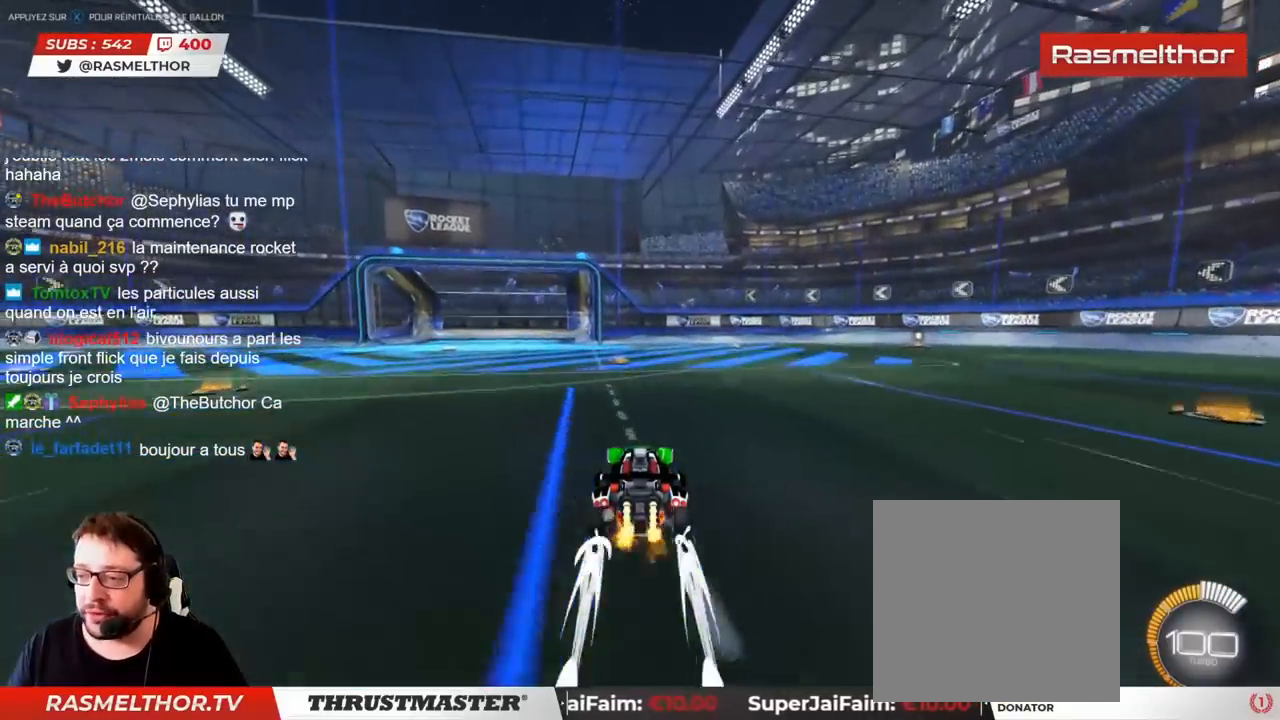
{"buttons": ["R2"], "left_stick": "center", "right_stick": "center", "events": []}
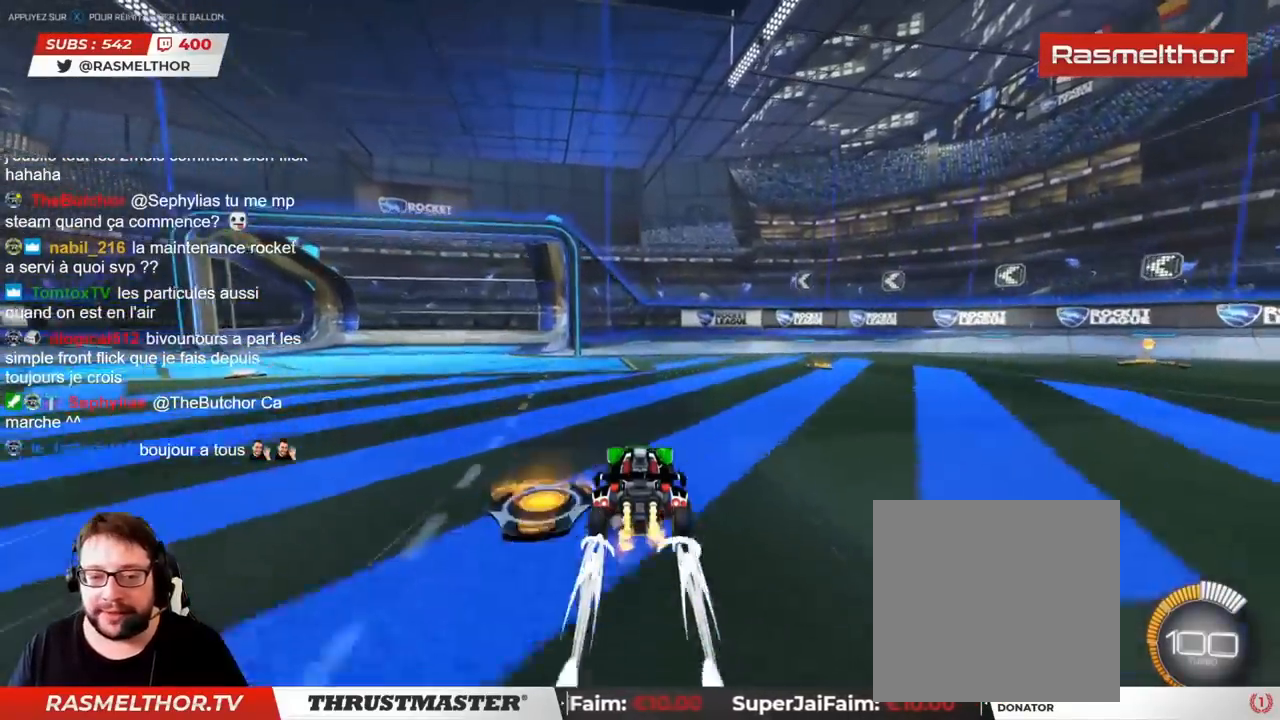
{"buttons": ["R2"], "left_stick": "right", "right_stick": "center", "events": [[433, "left_stick", "right"]]}
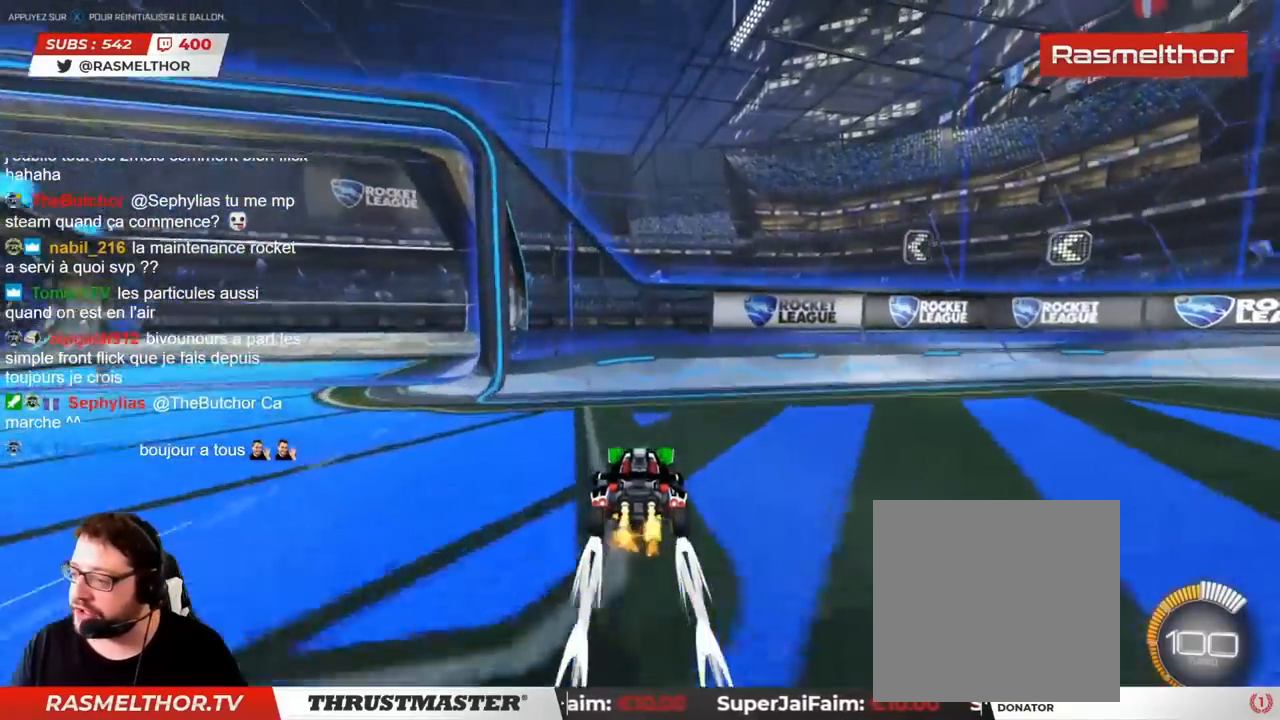
{"buttons": ["R2"], "left_stick": "right", "right_stick": "center", "events": []}
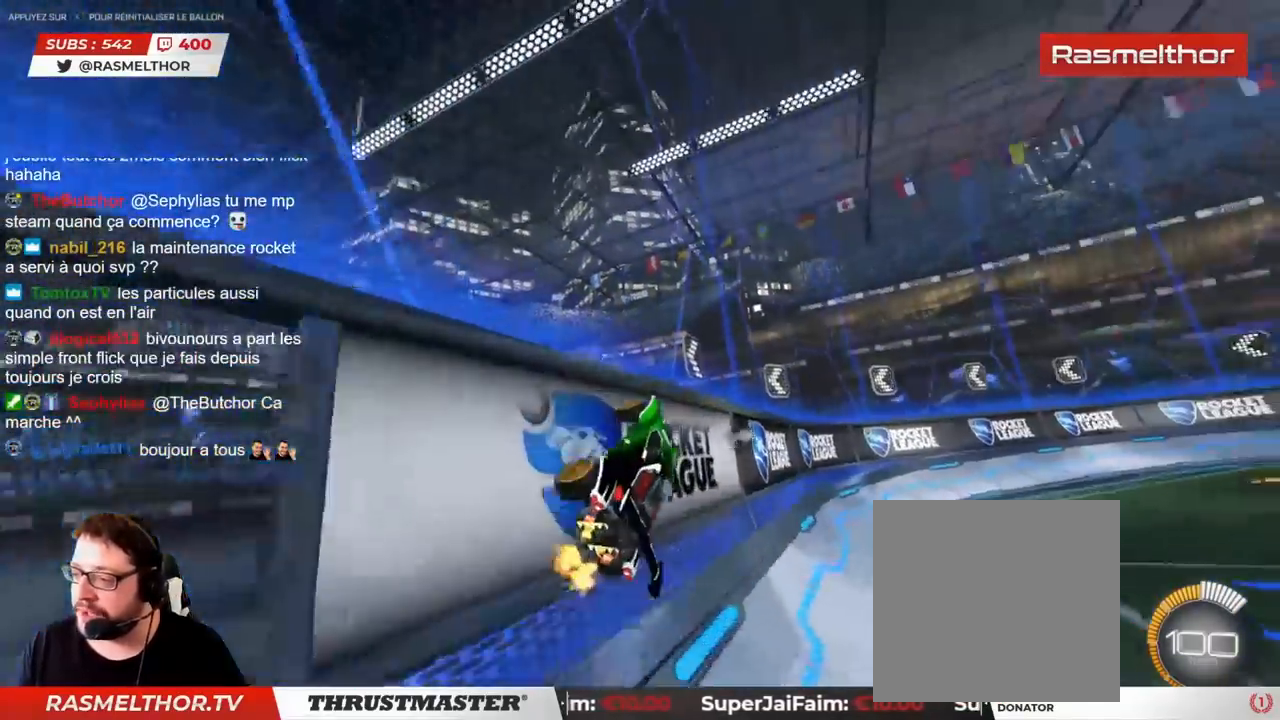
{"buttons": ["R2"], "left_stick": "right", "right_stick": "center", "events": []}